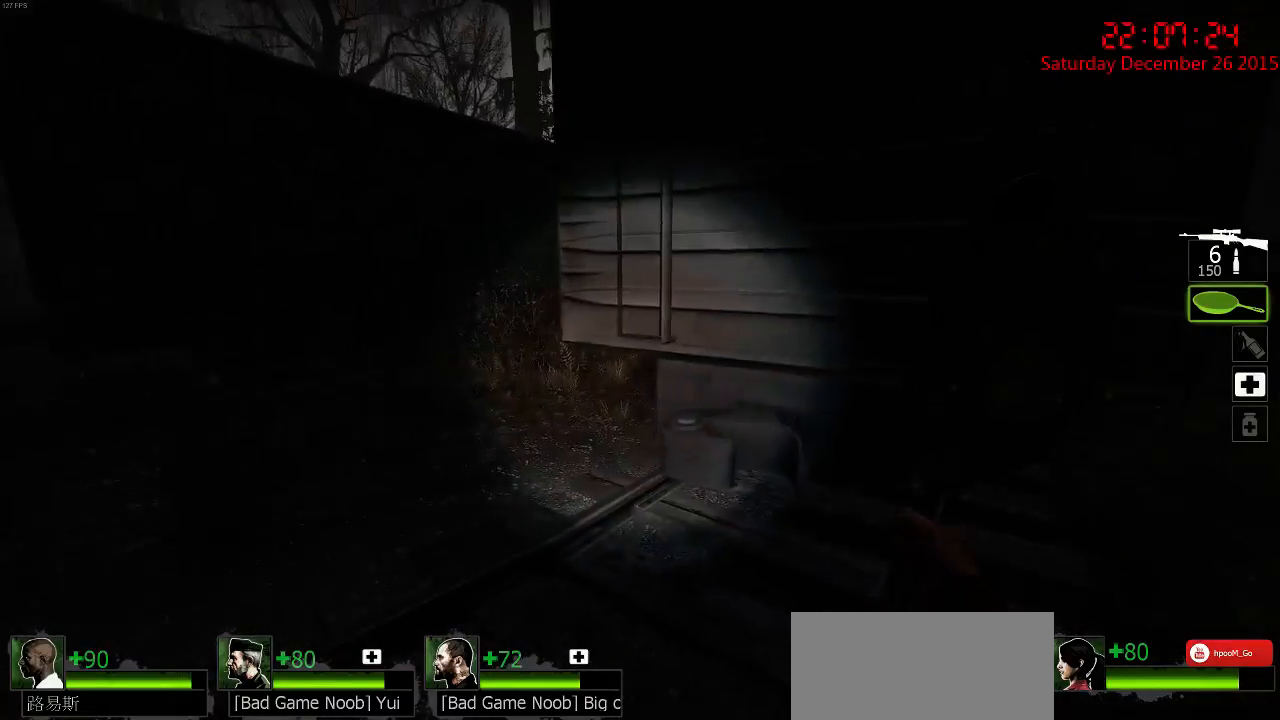
Gameplay with keyboard and mouse; each line is a JSON object with the keys and mouse buttons held at the frame after it. "events" lists presses ("down") and releases ("up") of "1", "2", "3", "4", "5", "a", "c", "caps_lock", "ctrl", "d", "e", "f", "g", "q", "r", "s", "shift", "space", "tab", "w", "x", "z", "mouse_left" and "mouse_right" between this image and that frame as [ms after this image, input, new state], when the widget could be followed in between. "mouse_left", "mouse_right" = the "left", "right" buttons of the "mouse" list. No other keys are recorded. Mouse movement is not recorded.
{"keys": ["d", "w"], "mouse": [], "events": [[17, "s", "up"], [150, "d", "down"], [150, "s", "down"], [200, "a", "up"], [250, "s", "up"], [350, "a", "down"], [350, "w", "down"], [400, "d", "up"], [500, "a", "up"], [500, "d", "down"]]}
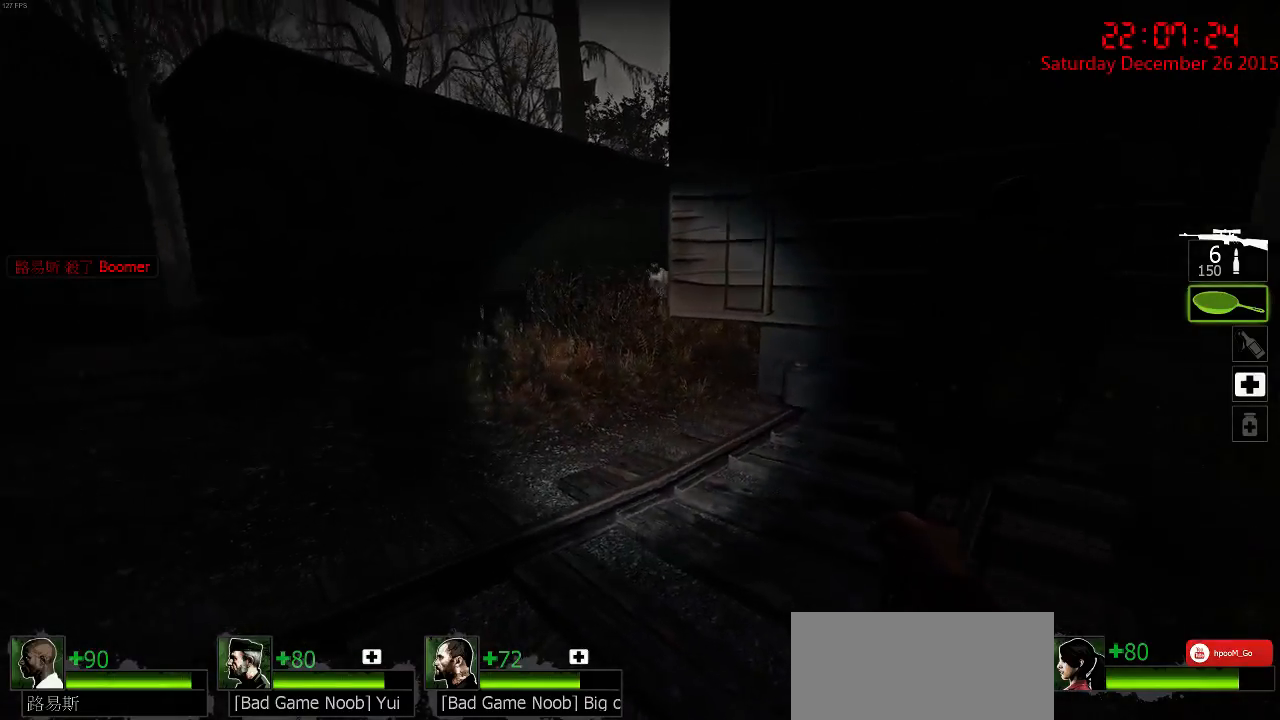
{"keys": ["ctrl", "d", "space", "w"], "mouse": [], "events": [[100, "q", "down"], [167, "d", "up"], [200, "q", "up"], [300, "d", "down"], [400, "space", "down"], [500, "ctrl", "down"]]}
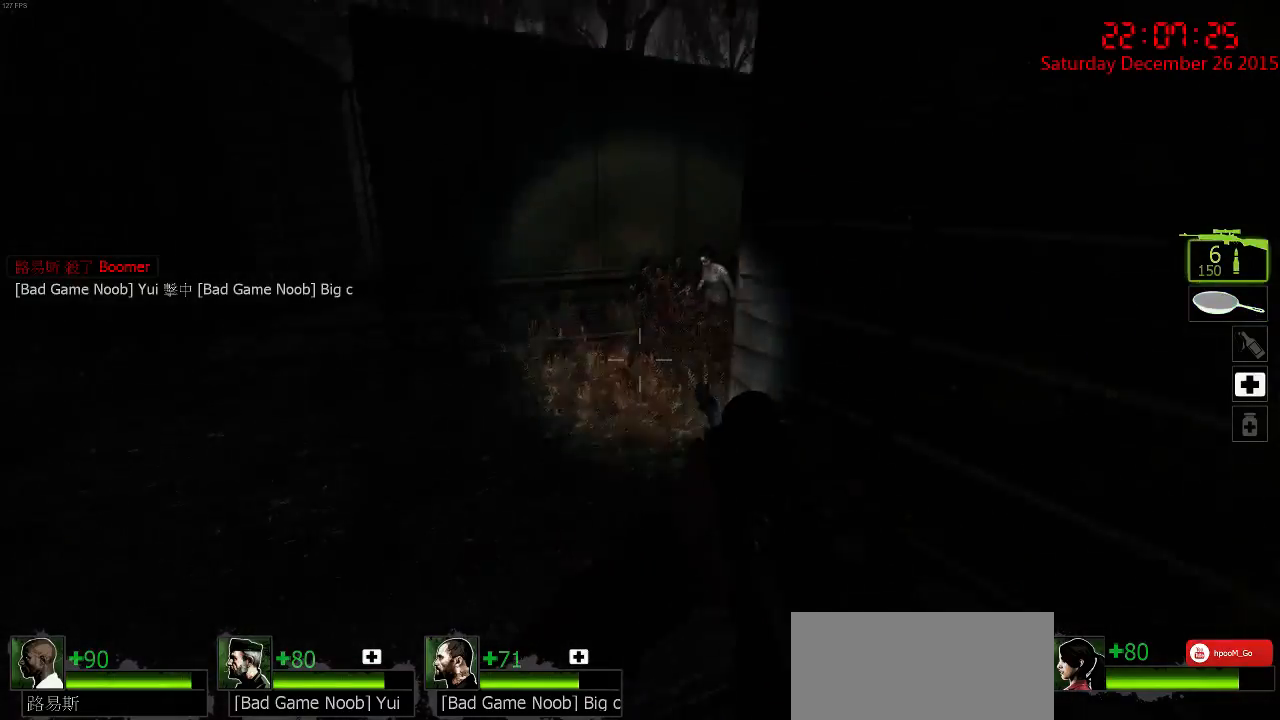
{"keys": ["ctrl"], "mouse": [], "events": [[34, "space", "up"], [34, "w", "up"], [284, "s", "down"], [450, "s", "up"], [484, "d", "up"]]}
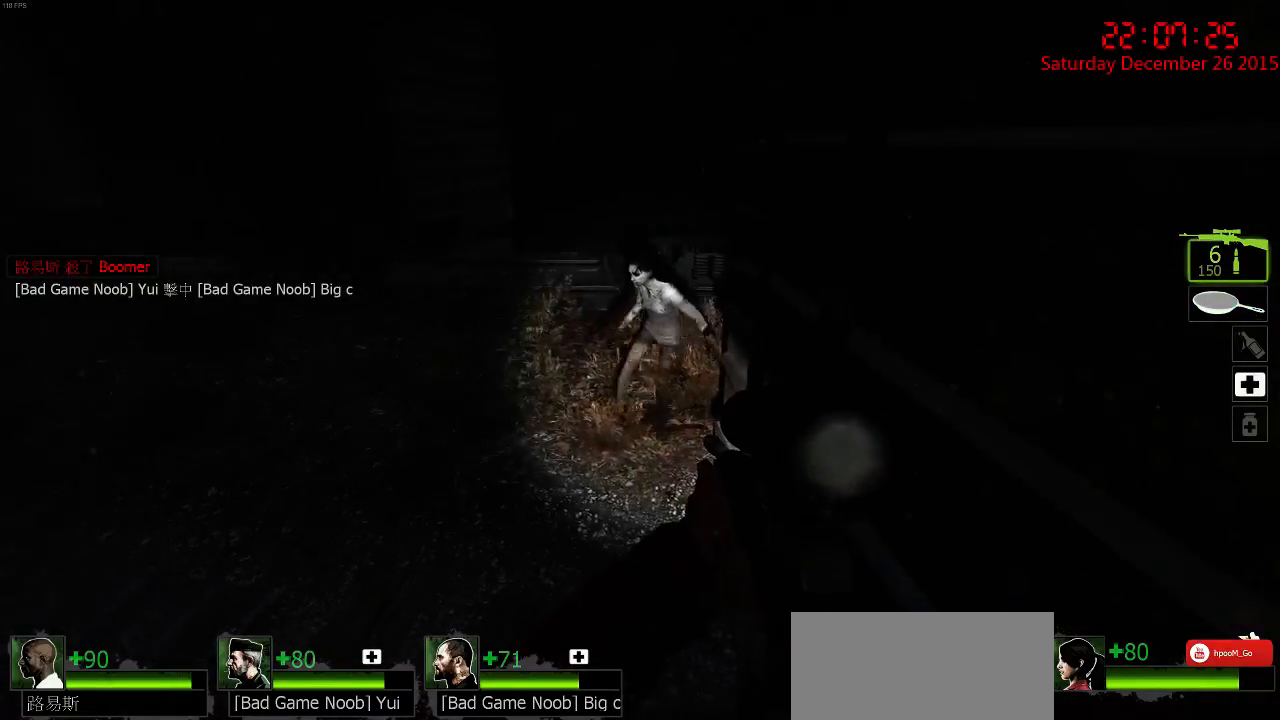
{"keys": ["ctrl"], "mouse": ["left"], "events": [[284, "mouse_left", "down"], [450, "mouse_left", "up"], [484, "mouse_left", "down"]]}
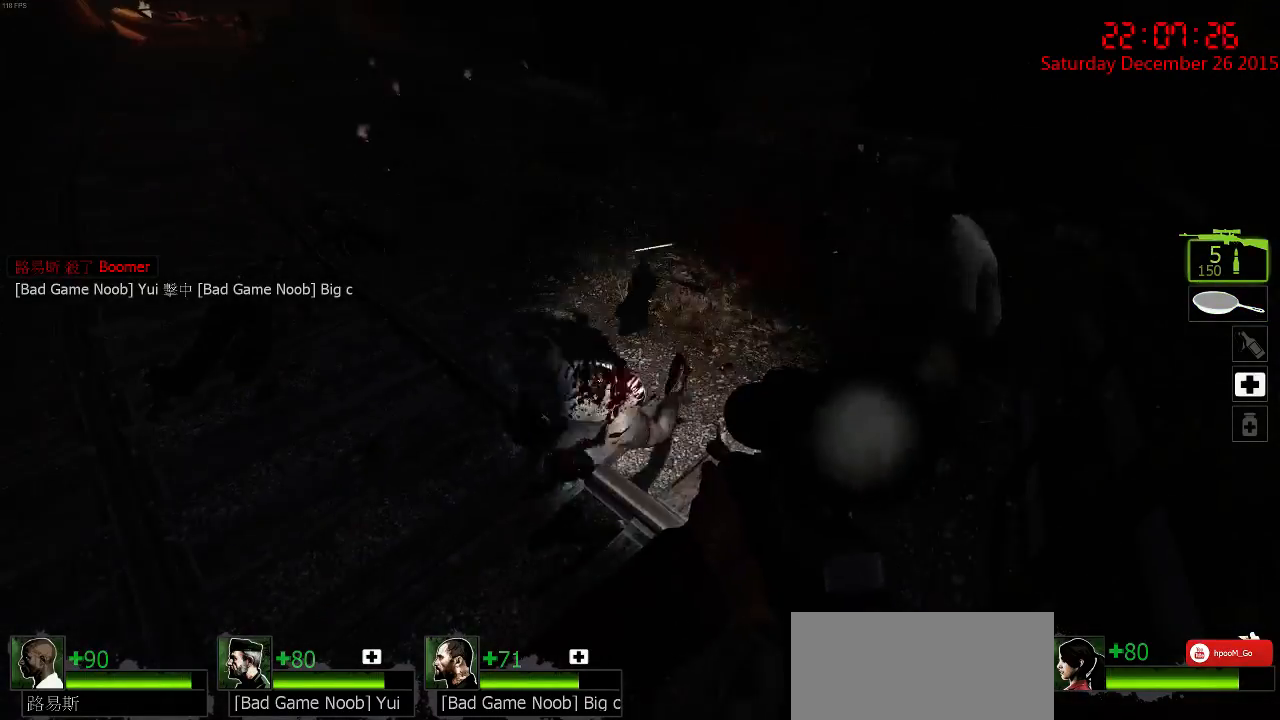
{"keys": ["ctrl"], "mouse": [], "events": [[84, "mouse_left", "up"], [167, "mouse_left", "down"], [234, "mouse_left", "up"], [267, "q", "down"], [334, "q", "up"], [400, "d", "down"], [500, "d", "up"]]}
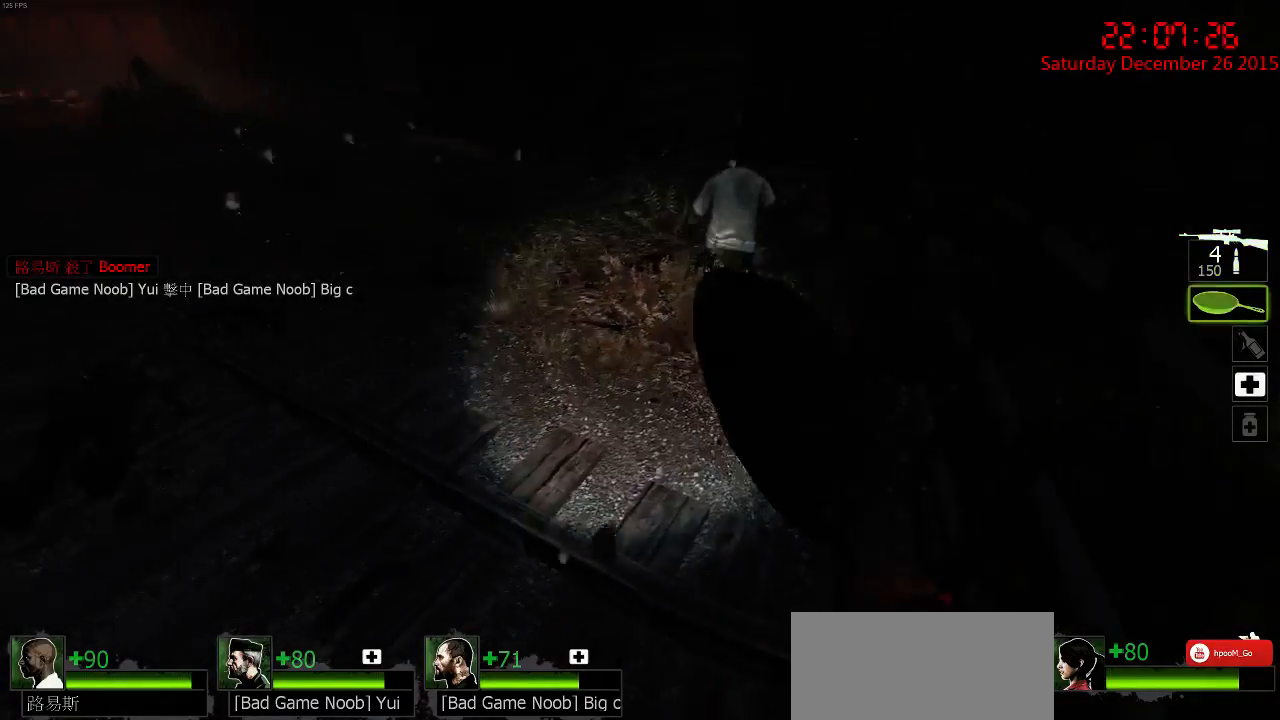
{"keys": ["ctrl"], "mouse": [], "events": []}
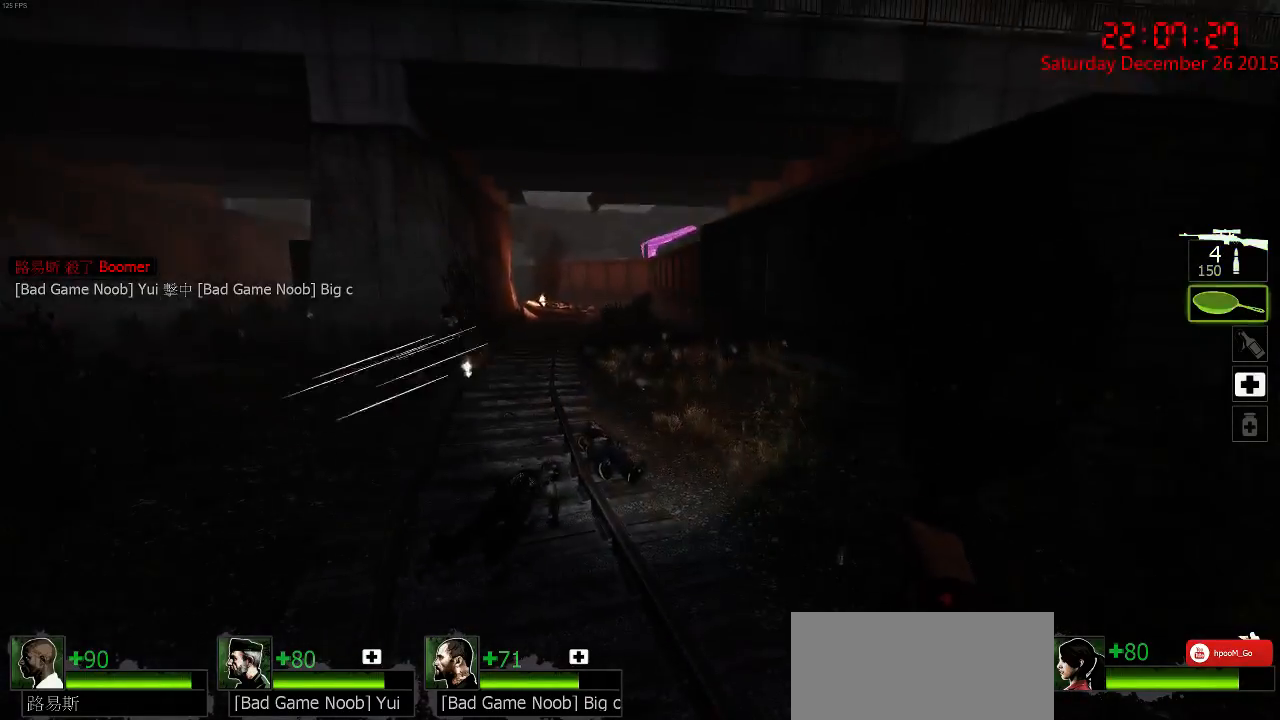
{"keys": ["ctrl"], "mouse": [], "events": [[184, "q", "down"], [284, "q", "up"]]}
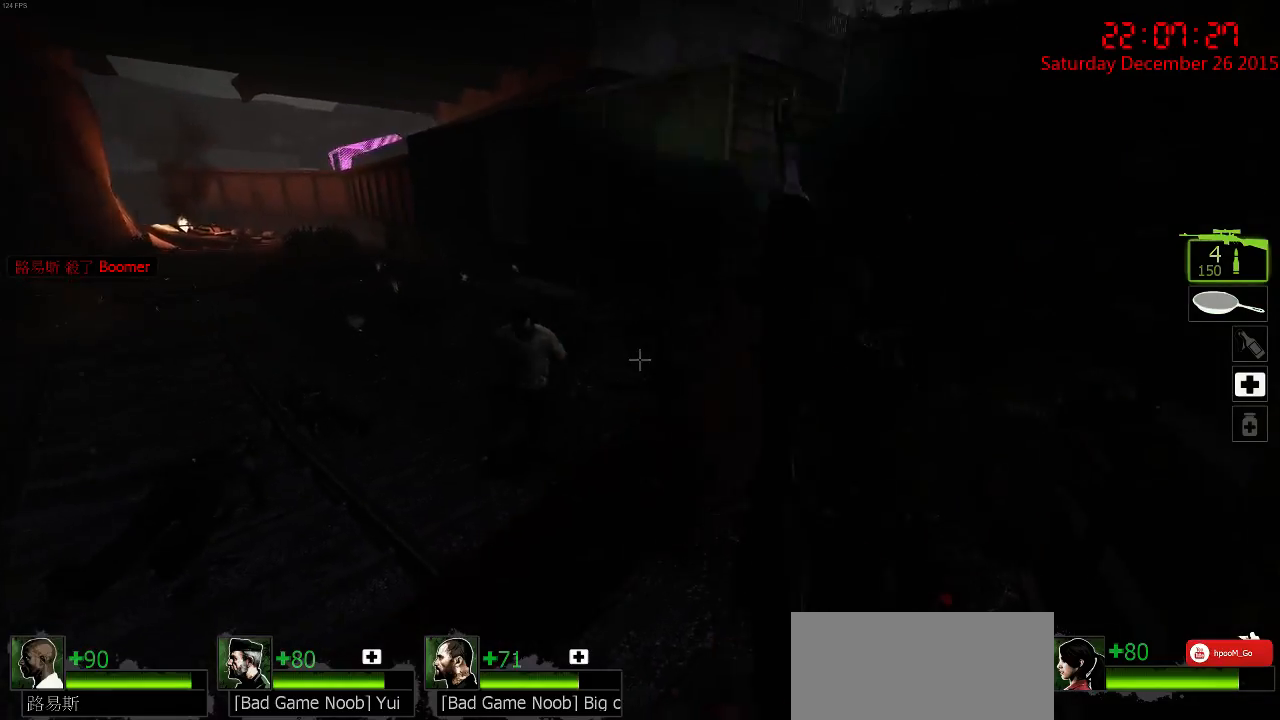
{"keys": ["ctrl"], "mouse": [], "events": []}
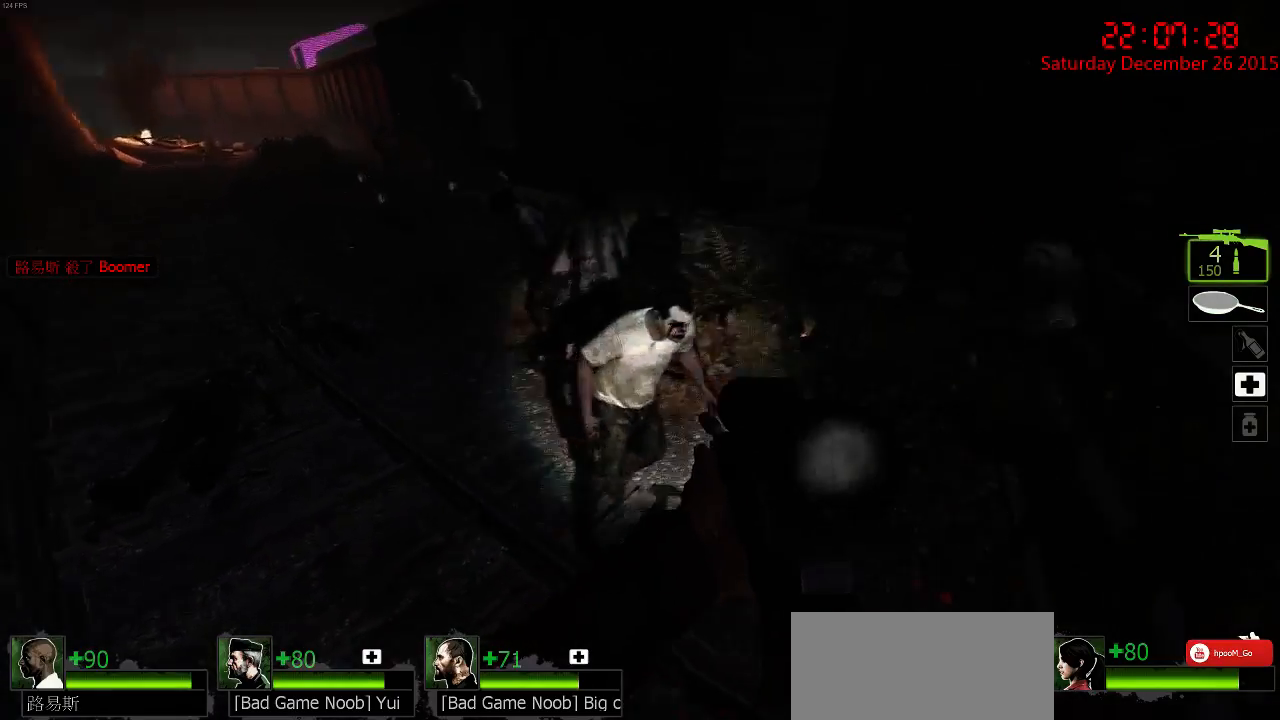
{"keys": ["a", "s"], "mouse": [], "events": [[34, "mouse_left", "down"], [100, "mouse_left", "up"], [167, "mouse_left", "down"], [234, "mouse_left", "up"], [300, "mouse_left", "down"], [367, "mouse_left", "up"], [417, "mouse_left", "down"], [434, "a", "down"], [434, "ctrl", "up"], [434, "s", "down"], [484, "mouse_left", "up"]]}
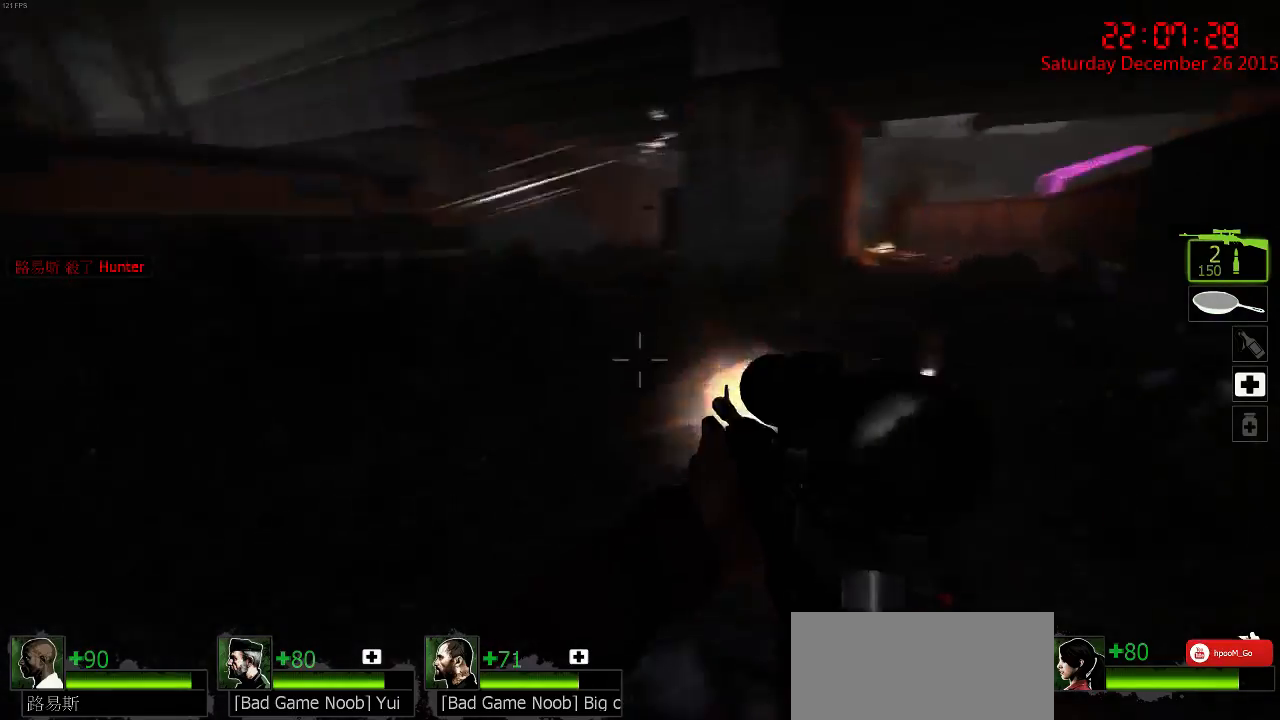
{"keys": ["a"], "mouse": ["right"], "events": [[17, "mouse_right", "down"], [50, "s", "up"], [117, "mouse_right", "up"], [150, "mouse_right", "down"], [250, "mouse_right", "up"], [284, "mouse_right", "down"], [384, "mouse_right", "up"], [484, "mouse_right", "down"]]}
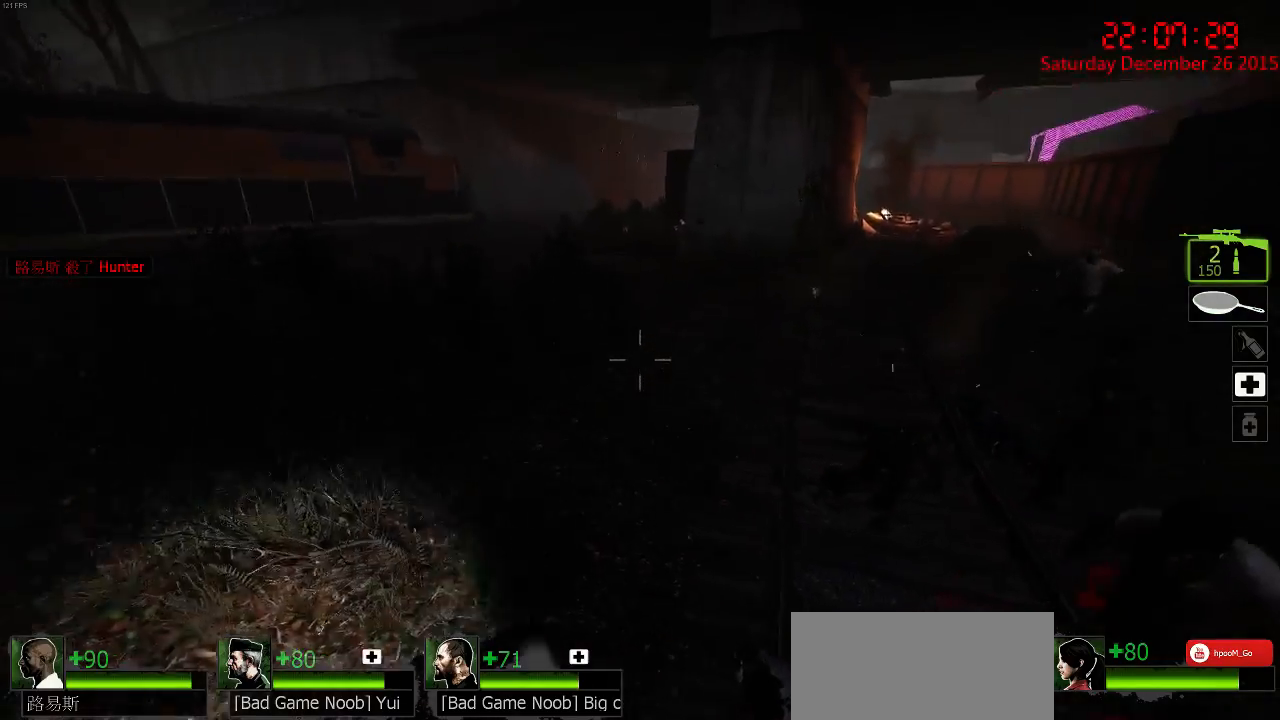
{"keys": ["s"], "mouse": [], "events": [[50, "mouse_right", "up"], [117, "s", "down"], [234, "a", "up"], [300, "d", "down"], [400, "d", "up"], [400, "mouse_left", "down"], [500, "mouse_left", "up"]]}
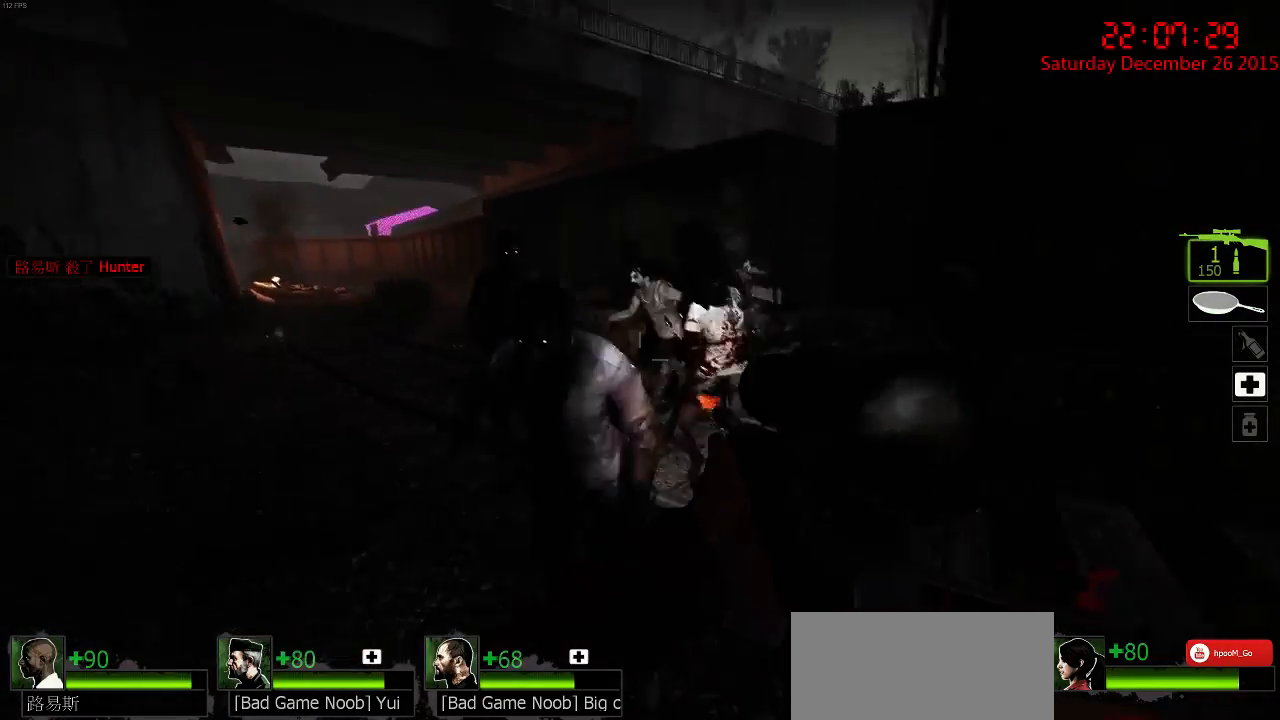
{"keys": ["s"], "mouse": ["left"], "events": [[34, "mouse_left", "down"], [134, "mouse_left", "up"], [167, "mouse_left", "down"], [200, "d", "down"], [234, "mouse_left", "up"], [267, "mouse_left", "down"], [367, "mouse_left", "up"], [417, "mouse_left", "down"], [450, "d", "up"]]}
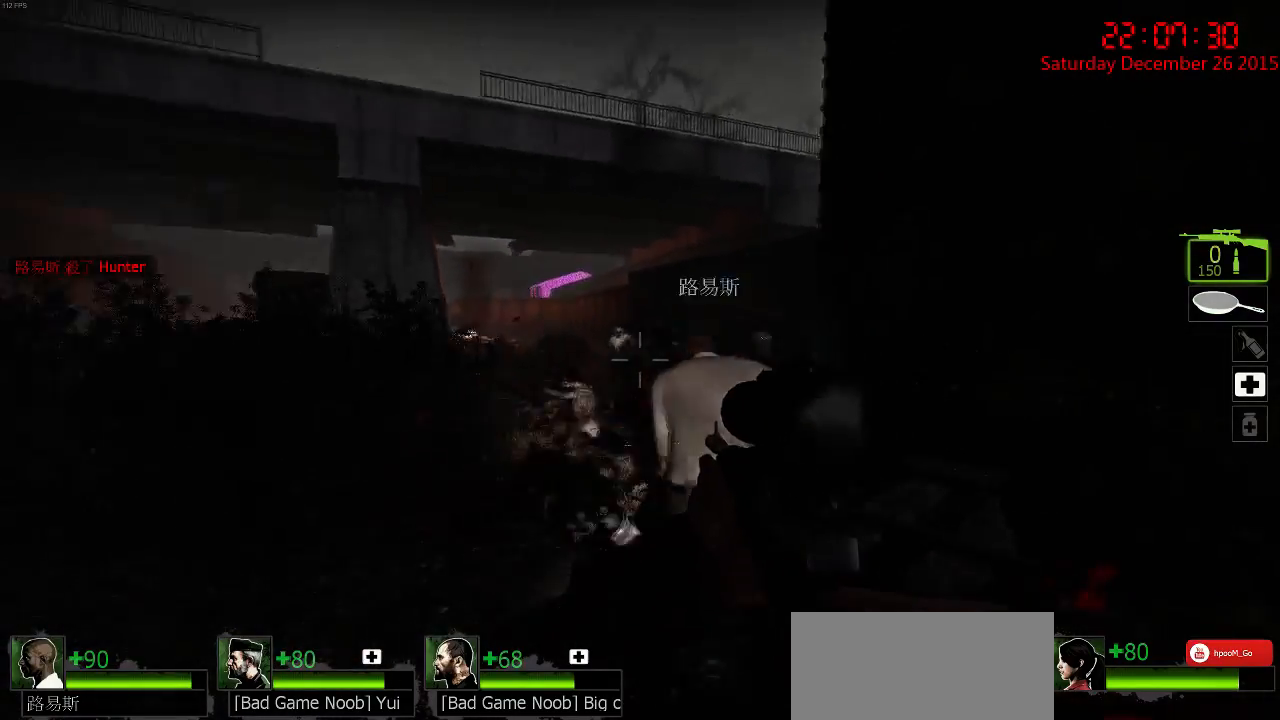
{"keys": ["d", "w"], "mouse": [], "events": [[17, "mouse_left", "up"], [84, "mouse_left", "down"], [117, "mouse_left", "up"], [117, "s", "up"], [184, "a", "down"], [284, "w", "down"], [384, "a", "up"], [500, "d", "down"]]}
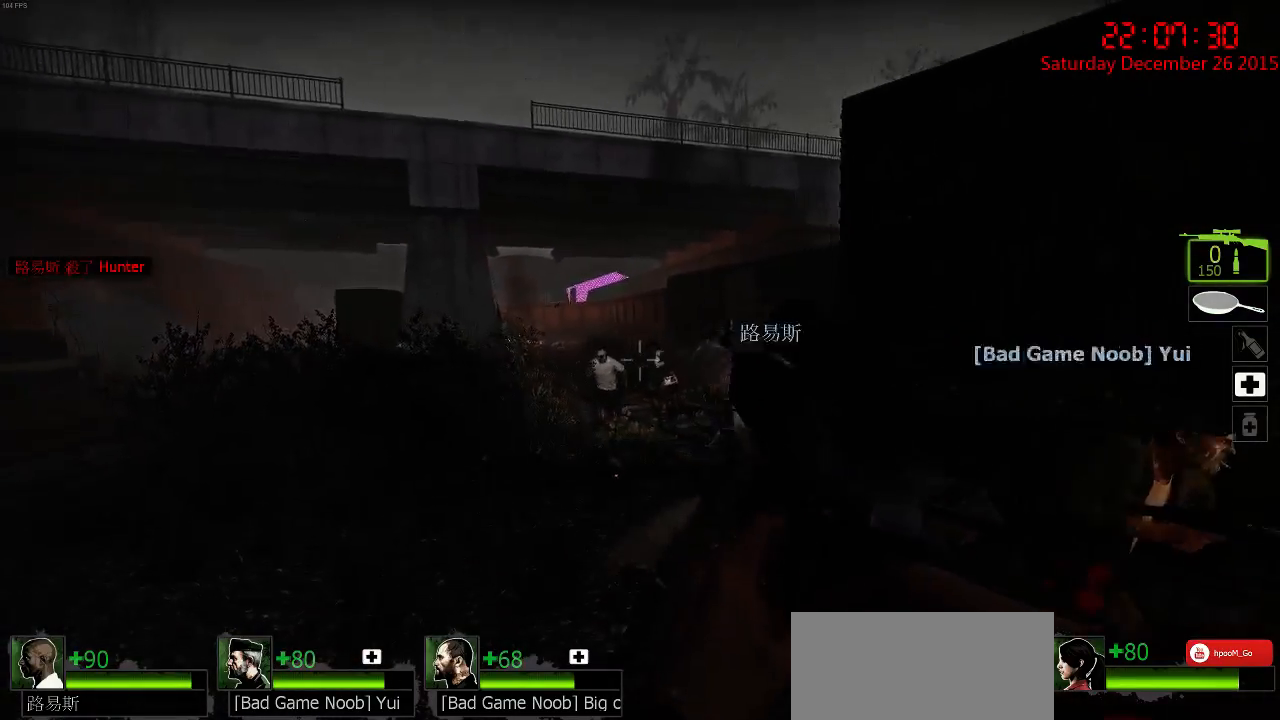
{"keys": ["d"], "mouse": [], "events": [[34, "w", "up"], [267, "w", "down"], [500, "w", "up"]]}
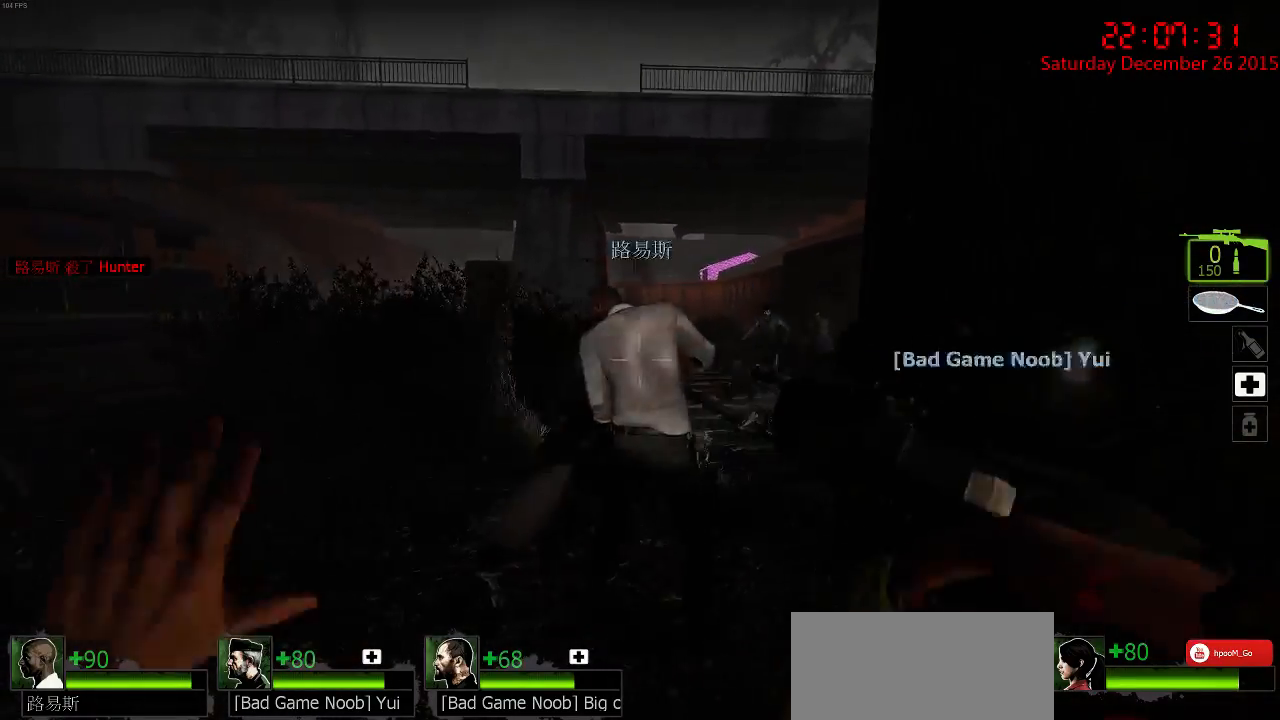
{"keys": ["w"], "mouse": [], "events": [[67, "a", "down"], [67, "d", "up"], [167, "w", "down"], [300, "a", "up"]]}
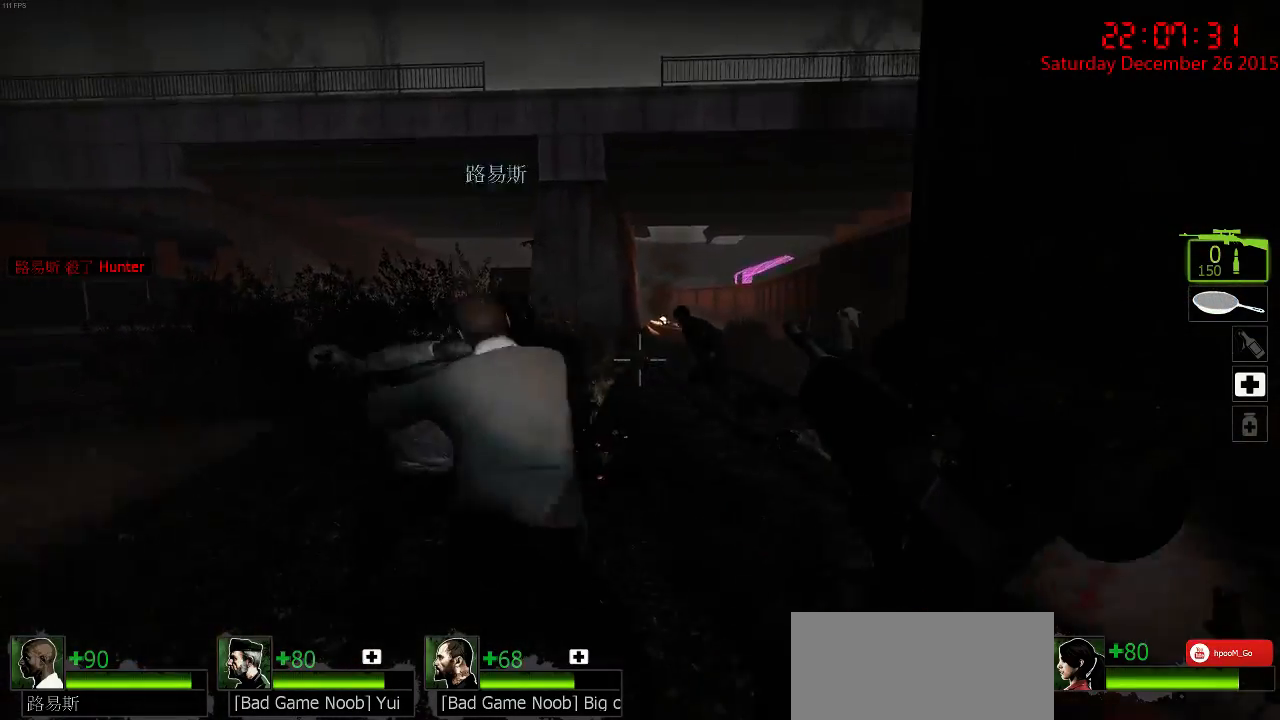
{"keys": ["a"], "mouse": [], "events": [[67, "a", "down"], [67, "mouse_right", "down"], [84, "w", "up"], [150, "mouse_right", "up"], [184, "s", "down"], [217, "mouse_right", "down"], [284, "mouse_right", "up"], [317, "mouse_right", "down"], [450, "mouse_right", "up"], [450, "s", "up"]]}
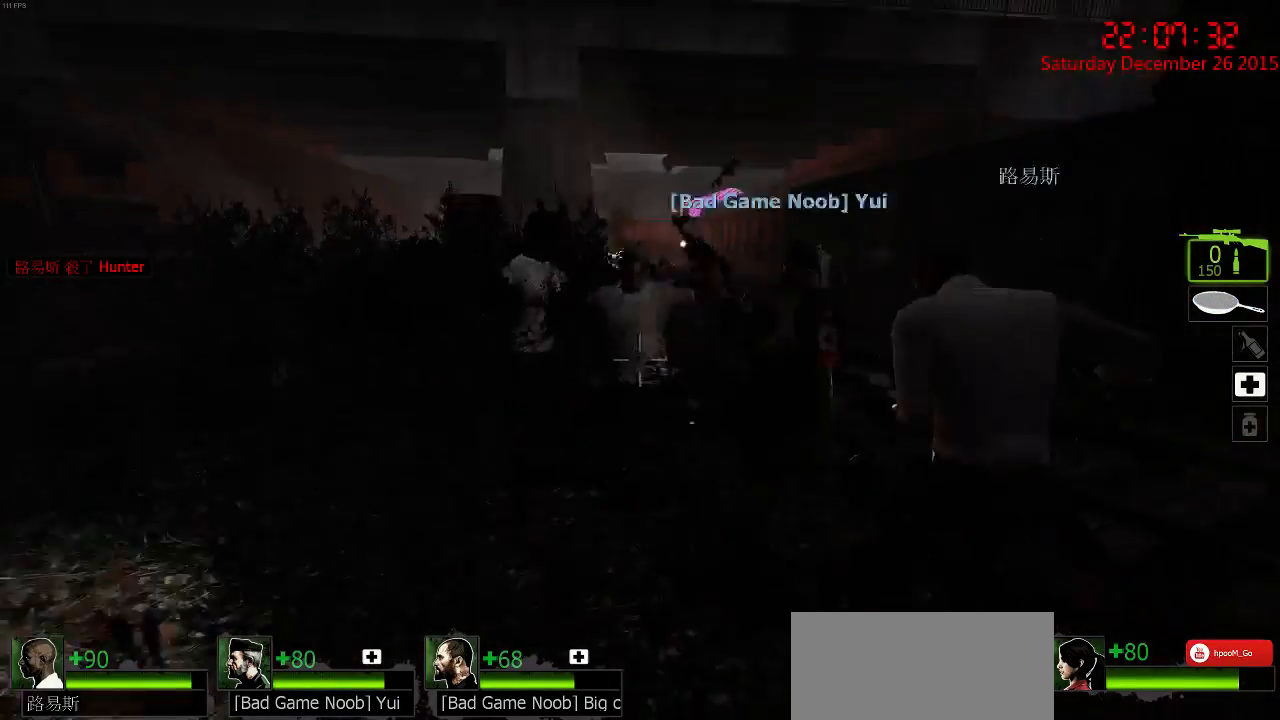
{"keys": ["w"], "mouse": ["right"], "events": [[50, "a", "up"], [134, "w", "down"], [500, "mouse_right", "down"]]}
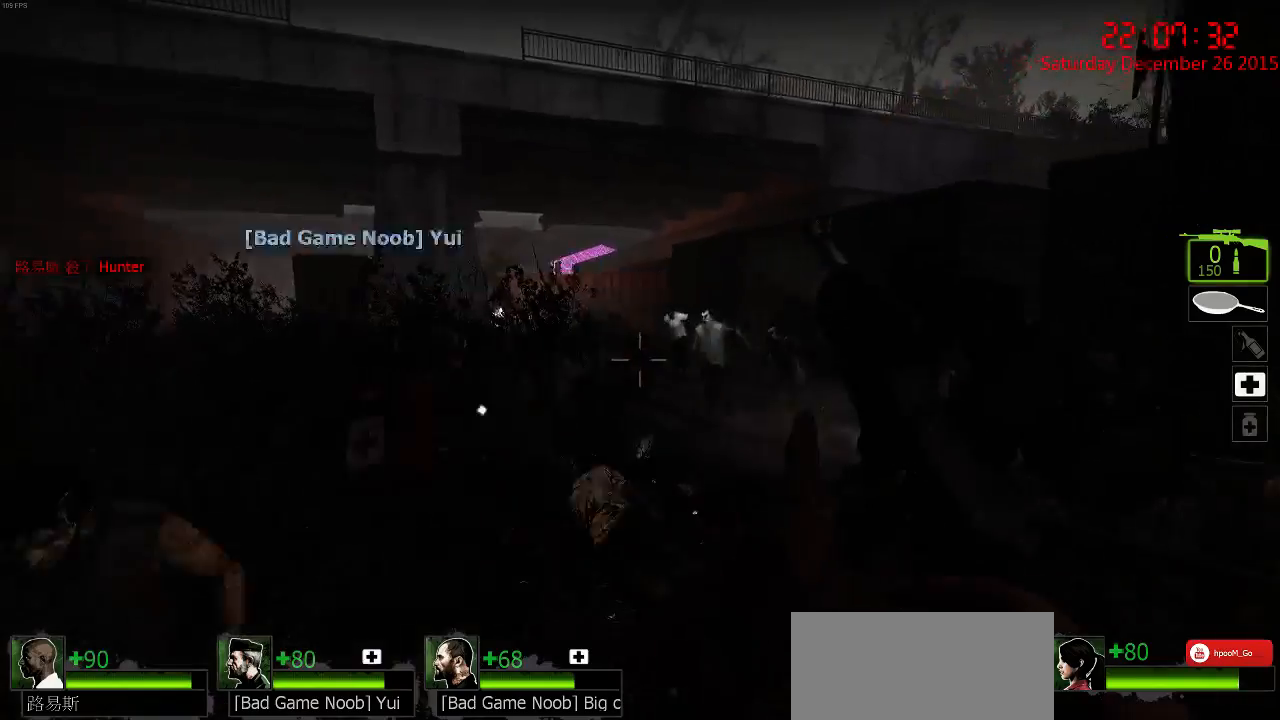
{"keys": ["s"], "mouse": [], "events": [[67, "a", "down"], [100, "mouse_right", "up"], [100, "w", "up"], [134, "mouse_right", "down"], [200, "mouse_right", "up"], [200, "s", "down"], [267, "a", "up"], [267, "mouse_right", "down"], [384, "mouse_right", "up"], [450, "d", "down"], [484, "d", "up"]]}
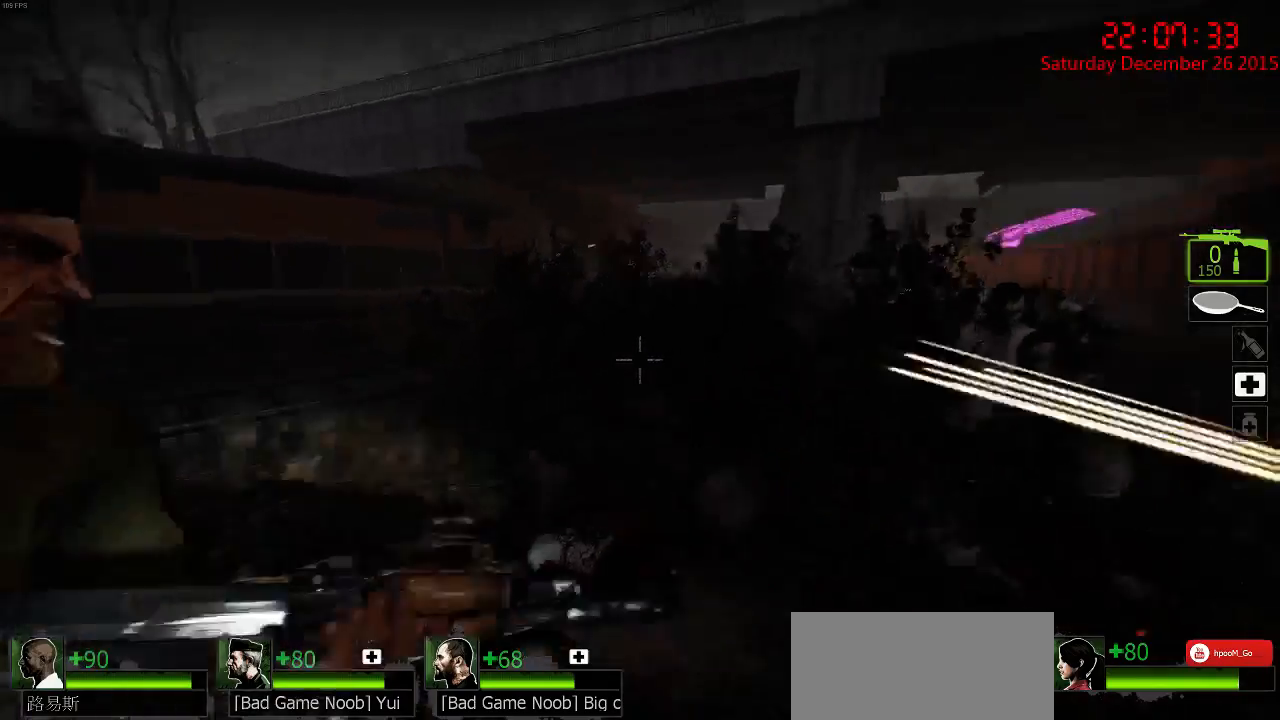
{"keys": ["a", "w"], "mouse": [], "events": [[84, "a", "down"], [117, "a", "up"], [150, "d", "down"], [184, "a", "down"], [184, "d", "up"], [334, "s", "up"], [500, "w", "down"]]}
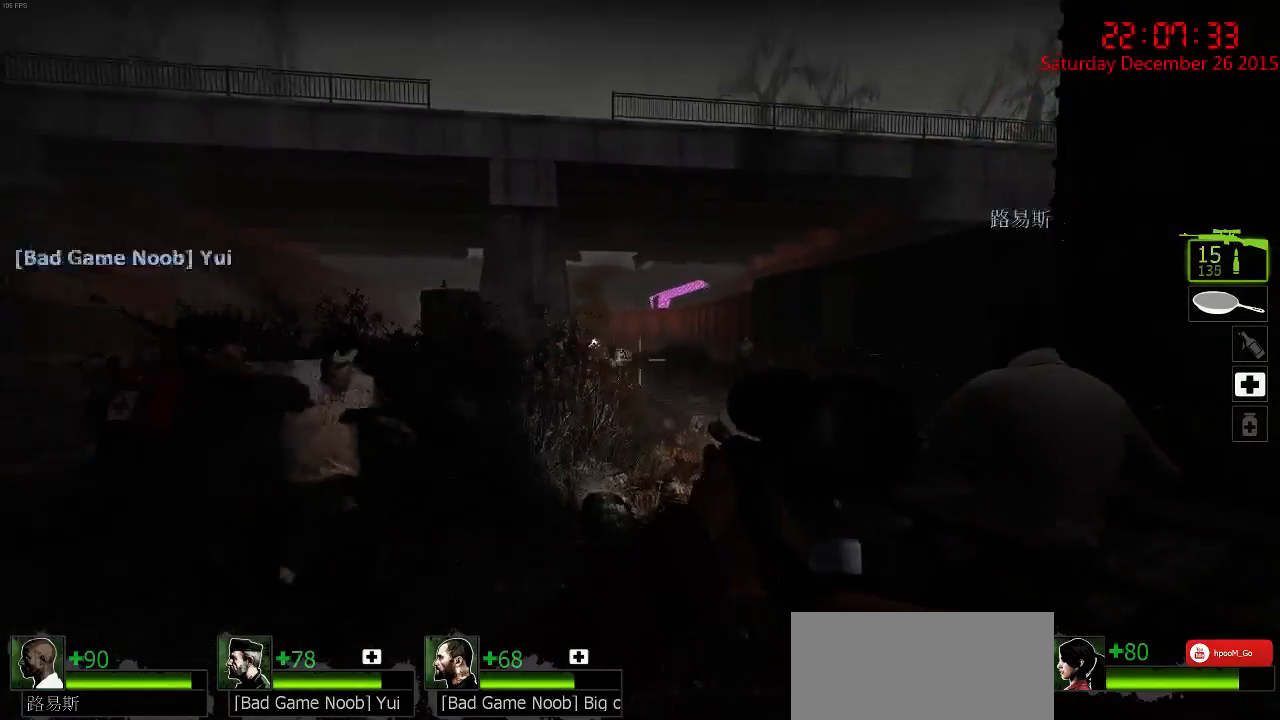
{"keys": ["a"], "mouse": [], "events": [[34, "a", "up"], [34, "mouse_left", "down"], [67, "d", "down"], [134, "mouse_left", "up"], [134, "w", "up"], [200, "d", "up"], [200, "mouse_left", "down"], [250, "a", "down"], [284, "mouse_left", "up"], [317, "mouse_left", "down"], [350, "a", "up"], [350, "d", "down"], [417, "mouse_left", "up"], [450, "d", "up"], [484, "a", "down"]]}
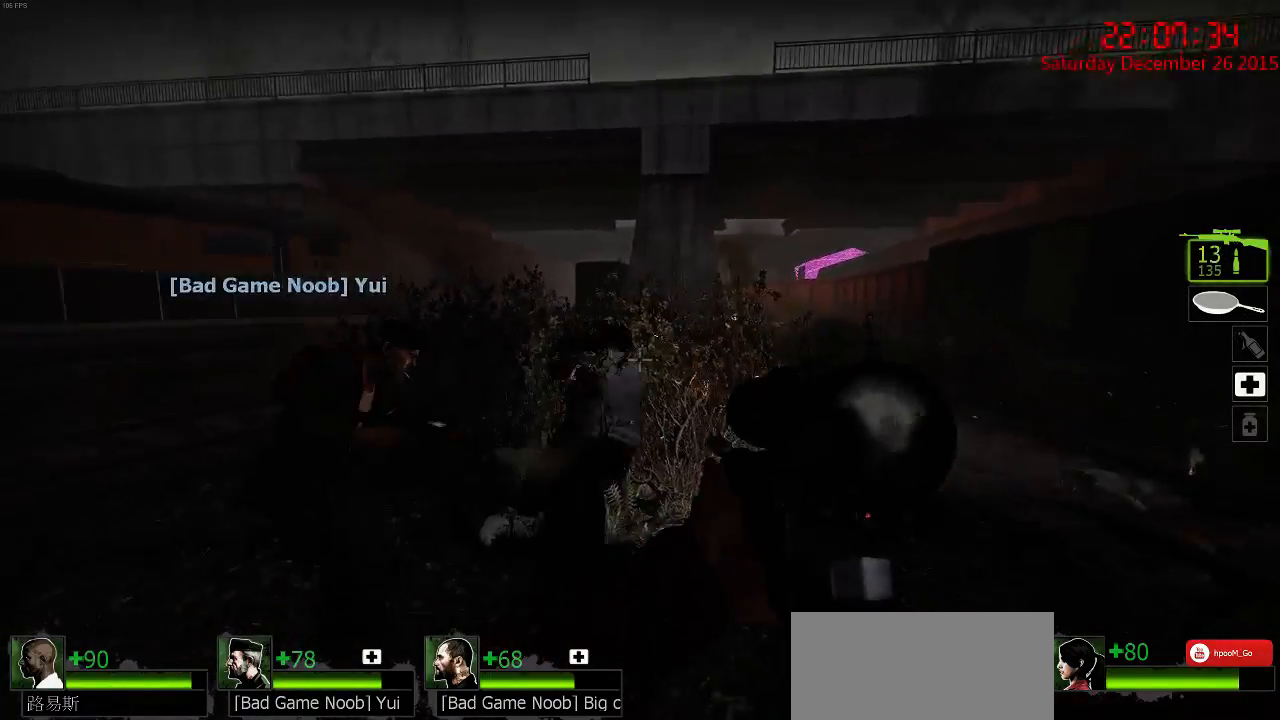
{"keys": ["a"], "mouse": [], "events": [[50, "mouse_left", "down"], [50, "w", "down"], [134, "a", "up"], [167, "d", "down"], [167, "mouse_left", "up"], [200, "mouse_left", "down"], [300, "d", "up"], [300, "mouse_left", "up"], [300, "w", "up"], [434, "a", "down"]]}
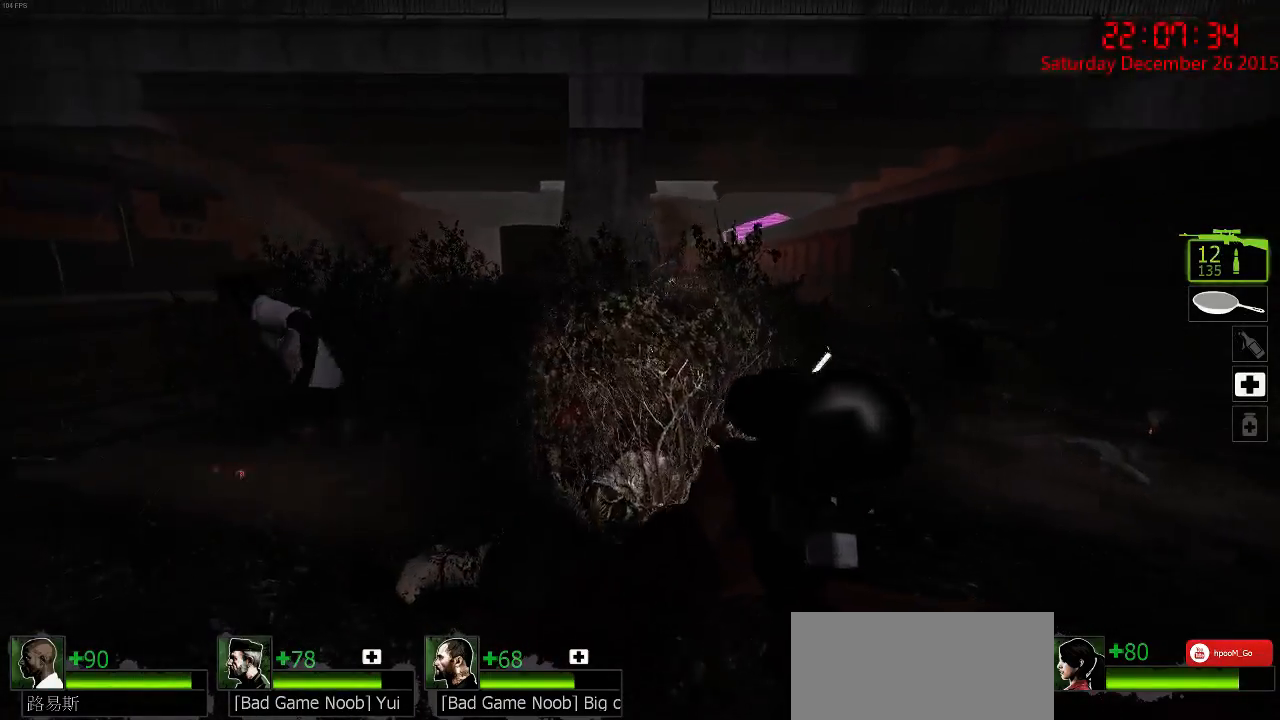
{"keys": ["a", "s"], "mouse": [], "events": [[67, "a", "up"], [117, "d", "down"], [200, "w", "down"], [284, "d", "up"], [284, "mouse_left", "down"], [284, "w", "up"], [334, "a", "down"], [434, "mouse_left", "up"], [434, "s", "down"]]}
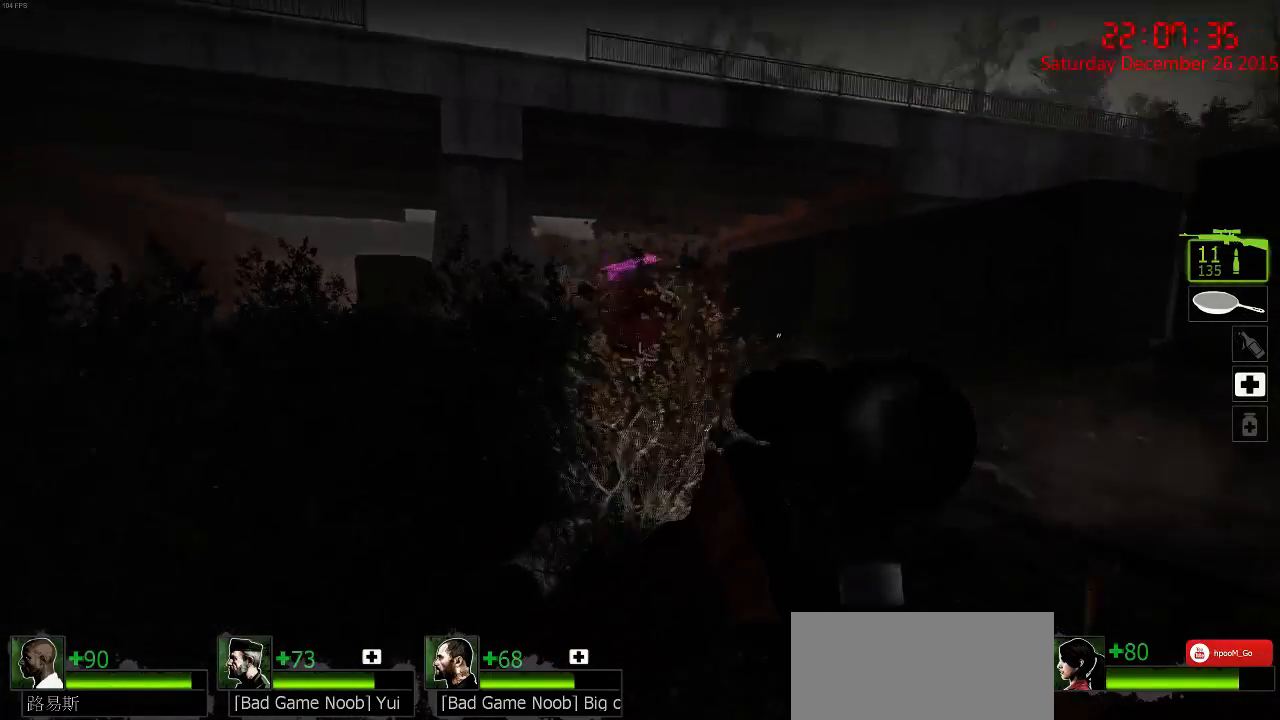
{"keys": ["a"], "mouse": [], "events": [[84, "mouse_left", "down"], [184, "a", "up"], [217, "d", "down"], [217, "mouse_left", "up"], [250, "s", "up"], [350, "a", "down"], [350, "d", "up"]]}
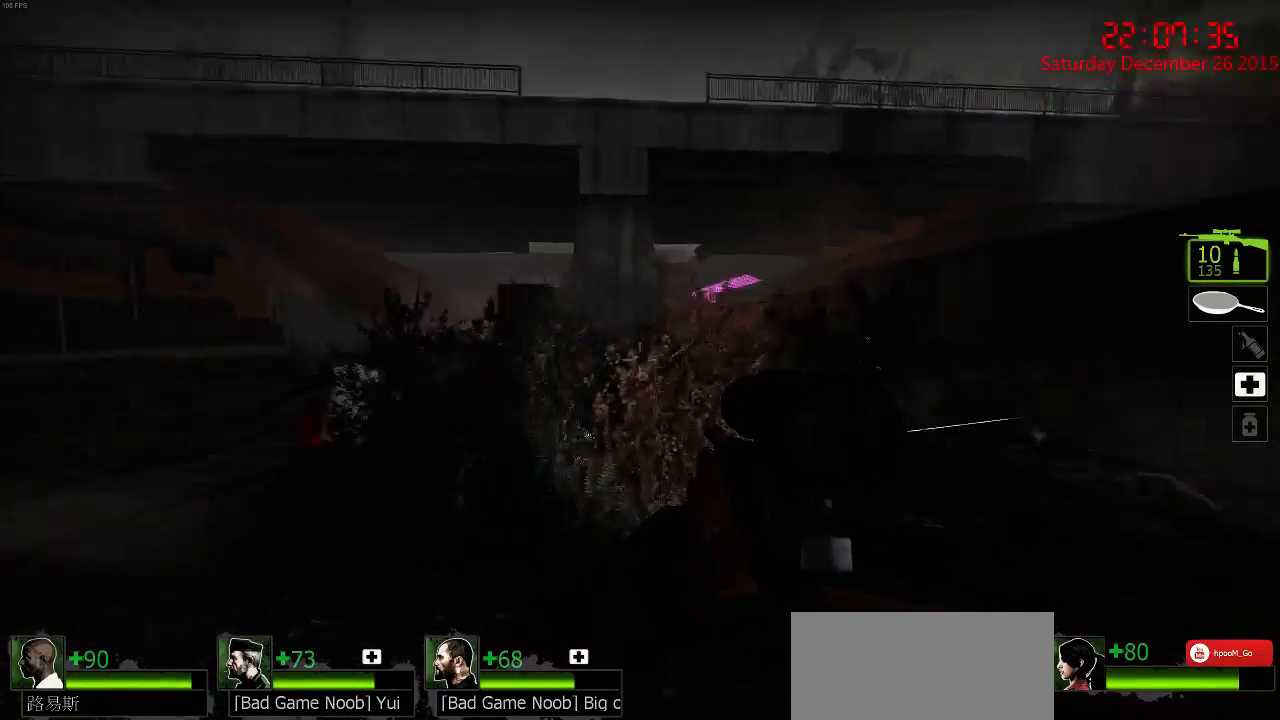
{"keys": [], "mouse": [], "events": [[17, "mouse_left", "down"], [84, "w", "down"], [117, "mouse_left", "up"], [234, "a", "up"], [334, "mouse_left", "down"], [434, "mouse_left", "up"], [484, "w", "up"]]}
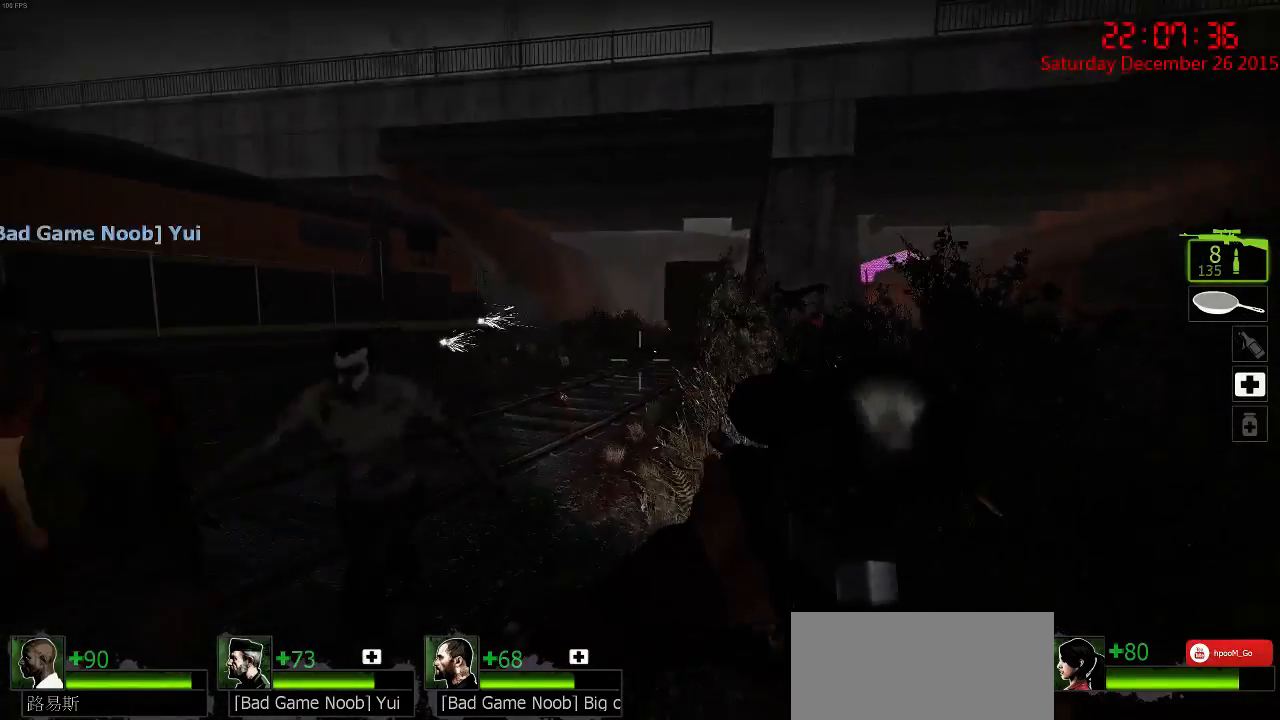
{"keys": ["a"], "mouse": ["right"], "events": [[84, "a", "down"], [84, "s", "down"], [250, "a", "up"], [250, "s", "up"], [284, "d", "down"], [284, "mouse_right", "down"], [334, "w", "down"], [367, "mouse_right", "up"], [400, "d", "up"], [400, "mouse_right", "down"], [500, "a", "down"], [500, "w", "up"]]}
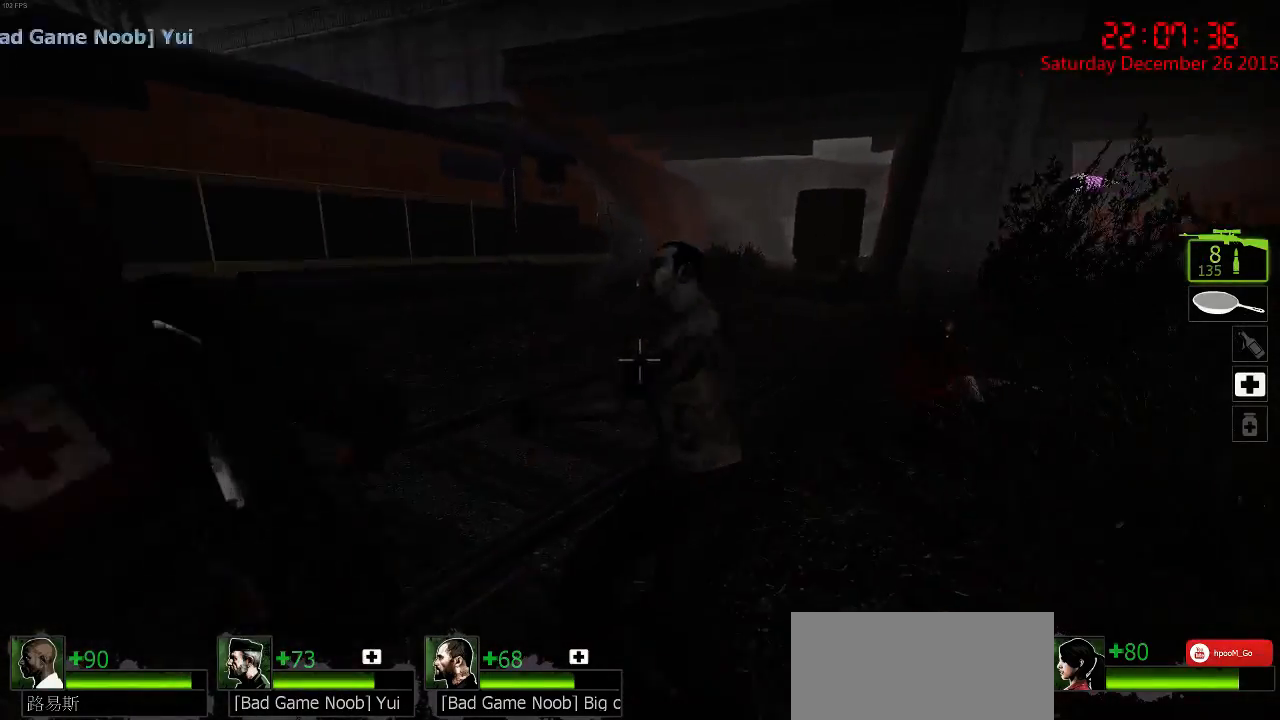
{"keys": [], "mouse": ["left"], "events": [[150, "a", "up"], [150, "mouse_right", "up"], [217, "d", "down"], [284, "w", "down"], [350, "d", "up"], [467, "w", "up"], [500, "mouse_left", "down"]]}
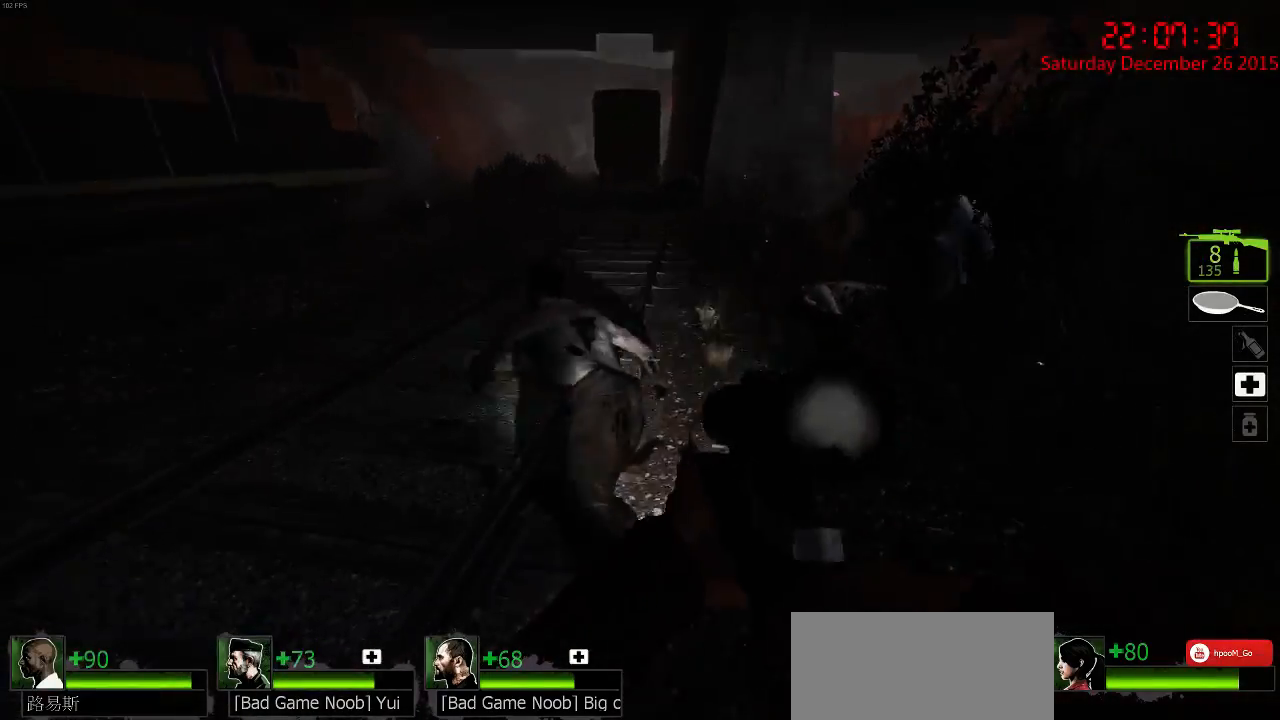
{"keys": [], "mouse": [], "events": [[134, "mouse_left", "up"], [200, "a", "down"], [200, "s", "down"], [334, "mouse_left", "down"], [334, "s", "up"], [367, "a", "up"], [434, "mouse_left", "up"]]}
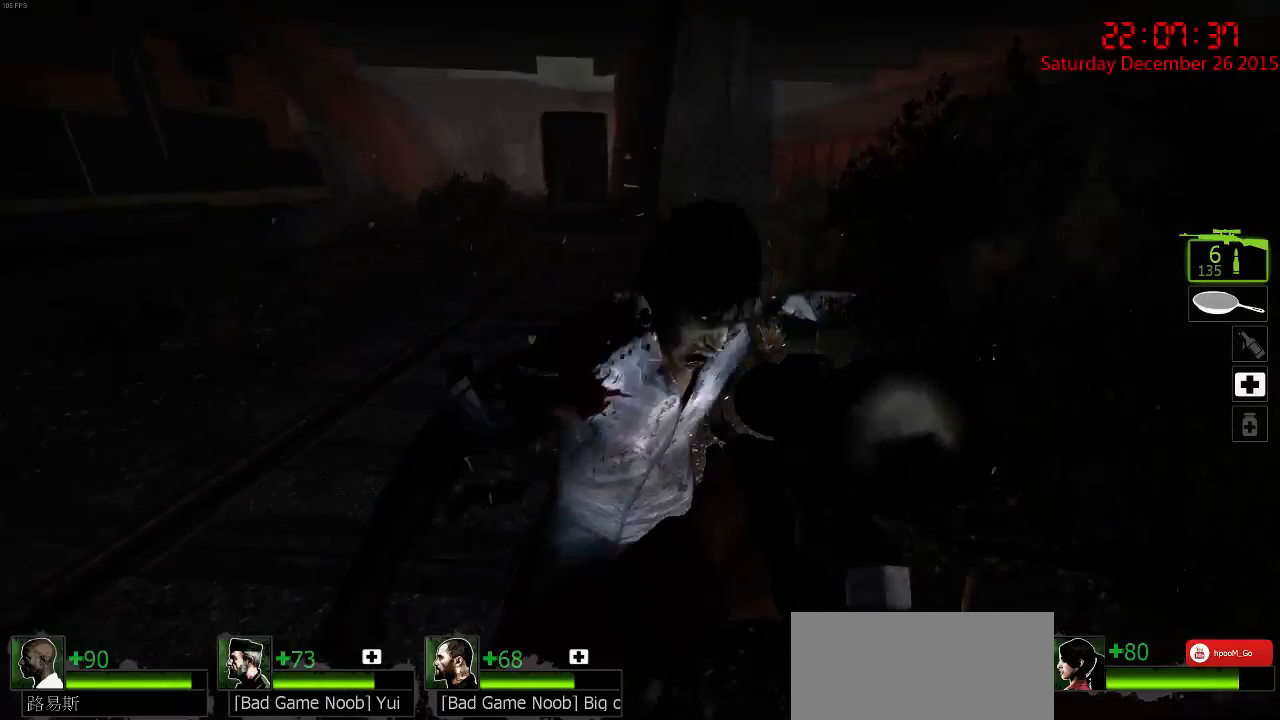
{"keys": [], "mouse": [], "events": [[34, "a", "down"], [34, "w", "down"], [150, "mouse_right", "down"], [150, "w", "up"], [267, "s", "down"], [334, "mouse_right", "up"], [367, "a", "up"], [367, "mouse_right", "down"], [434, "s", "up"], [450, "mouse_right", "up"]]}
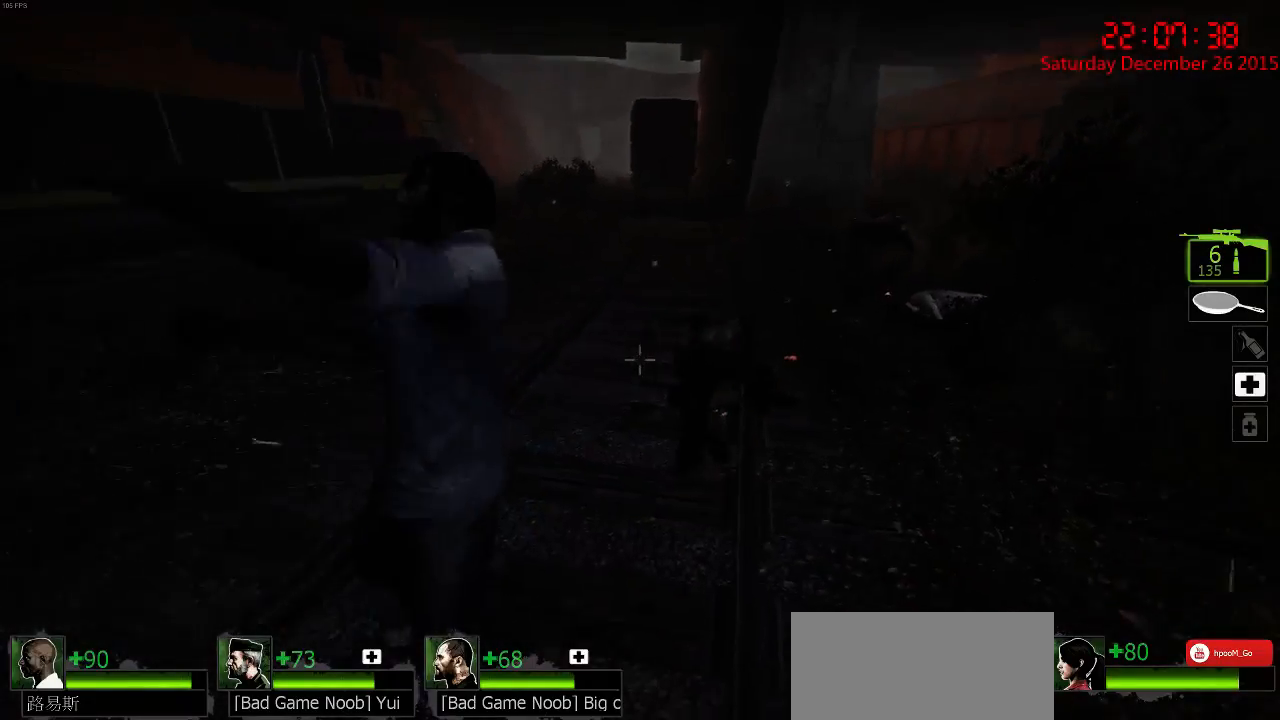
{"keys": ["w"], "mouse": ["left"], "events": [[217, "w", "down"], [467, "mouse_left", "down"]]}
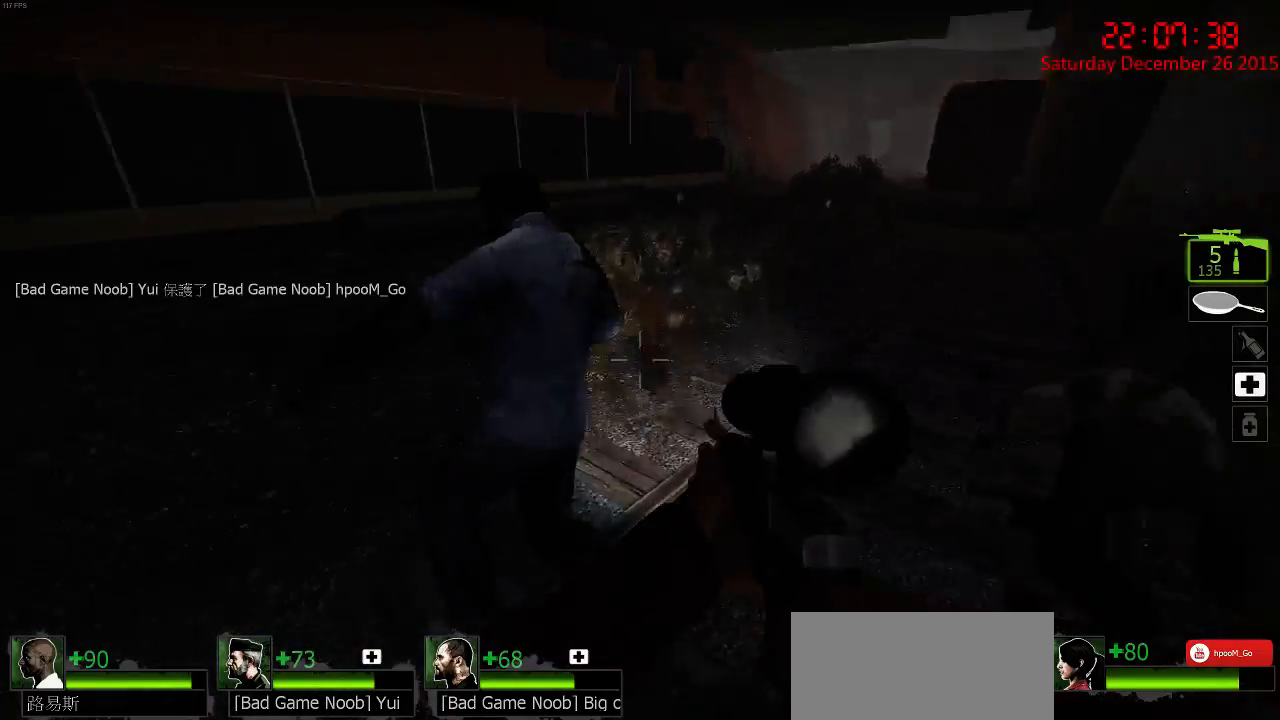
{"keys": ["d", "w"], "mouse": [], "events": [[50, "a", "down"], [84, "mouse_left", "up"], [117, "w", "up"], [250, "mouse_left", "down"], [250, "s", "down"], [317, "mouse_left", "up"], [350, "a", "up"], [350, "d", "down"], [384, "s", "up"], [484, "w", "down"]]}